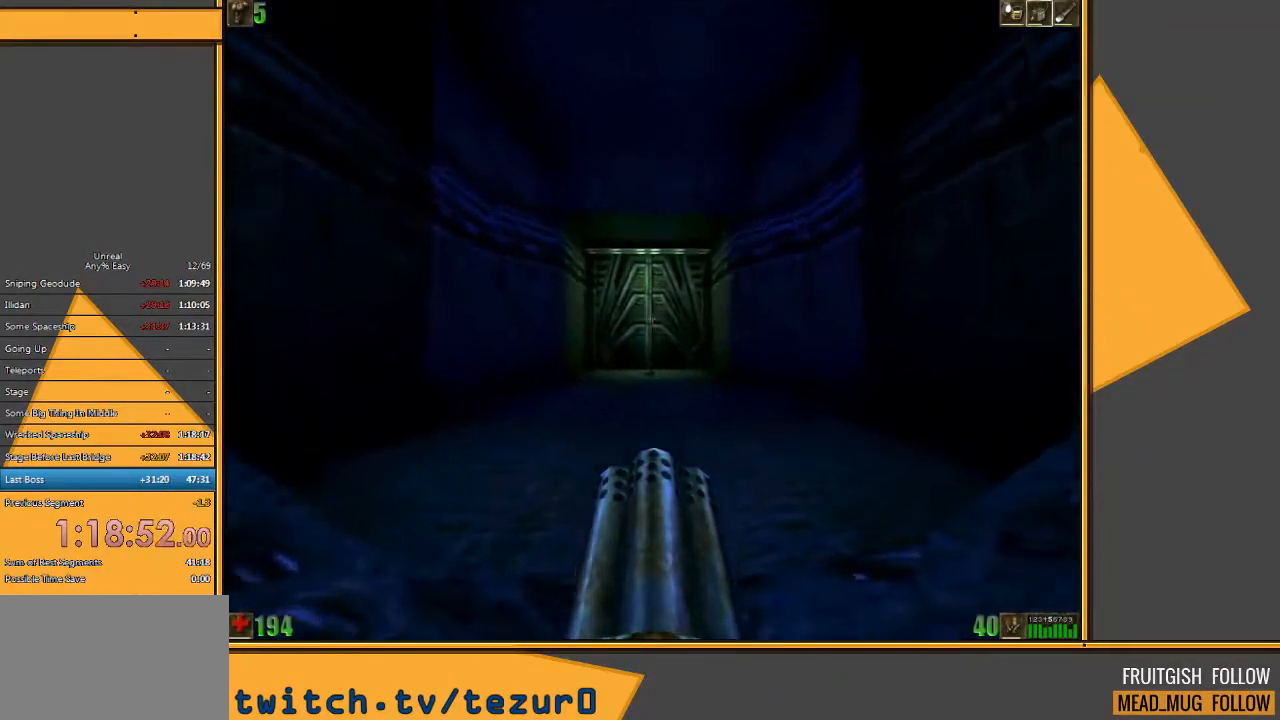
Gameplay with keyboard and mouse; each line is a JSON object with the keys and mouse buttons held at the frame after it. "events" lists presses ("down") and releases ("up") of "1", "2", "3", "4", "5", "a", "alt", "c", "ctrl", "d", "e", "f", "q", "r", "s", "shift", "space", "tab", "v", "w", "x", "z", "mouse_left" and "mouse_right" between this image and that frame as [ms after this image, input, new state], when the widget could be followed in between. "mouse_left", "mouse_right" = the "left", "right" buttons of the "mouse" list. No other keys are recorded. Mouse movement is not recorded.
{"keys": ["w"], "mouse": [], "events": [[467, "w", "down"]]}
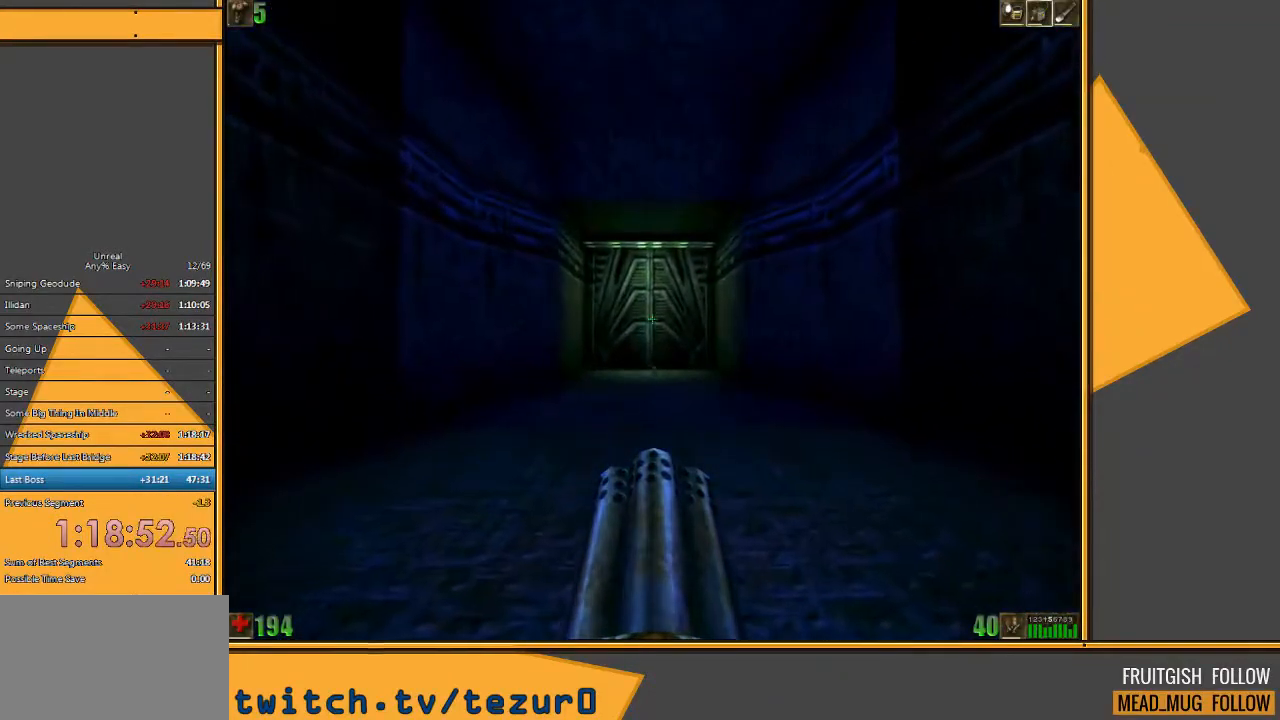
{"keys": ["w"], "mouse": [], "events": []}
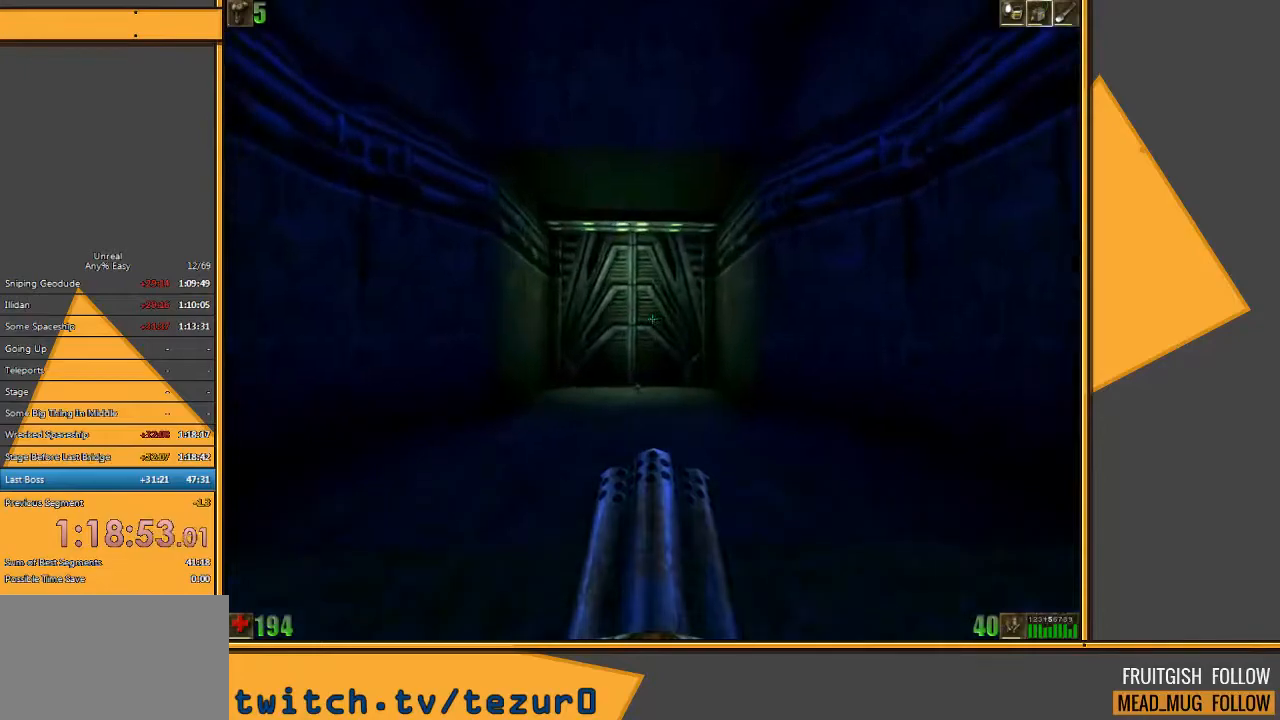
{"keys": ["w"], "mouse": [], "events": [[67, "e", "down"], [100, "e", "up"], [133, "e", "down"], [167, "e", "up"]]}
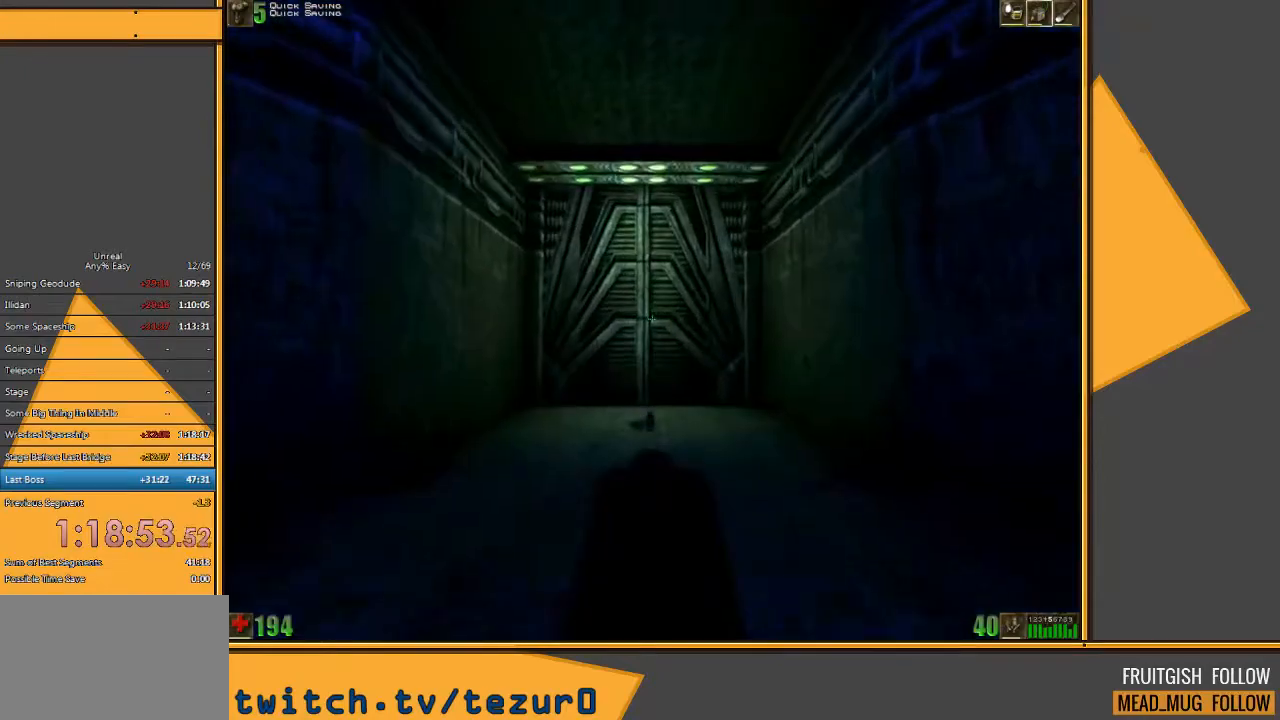
{"keys": ["w"], "mouse": ["right"], "events": [[283, "mouse_right", "down"]]}
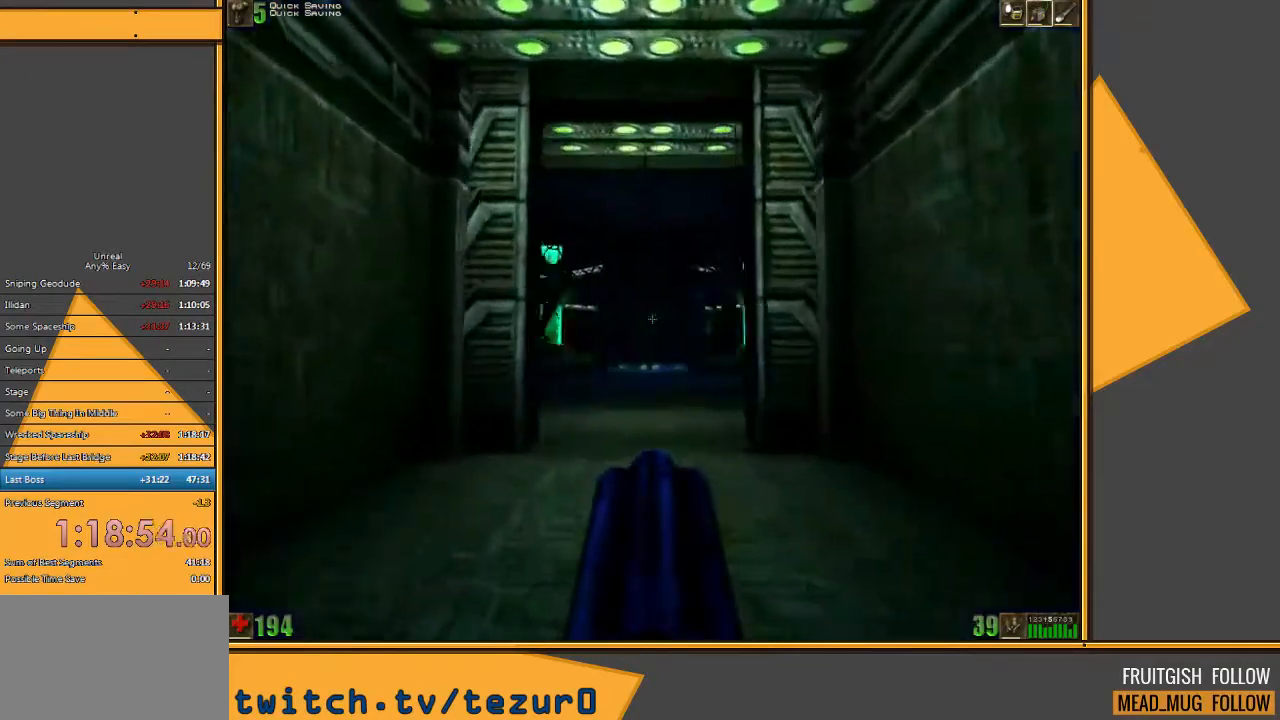
{"keys": ["w"], "mouse": ["right"], "events": []}
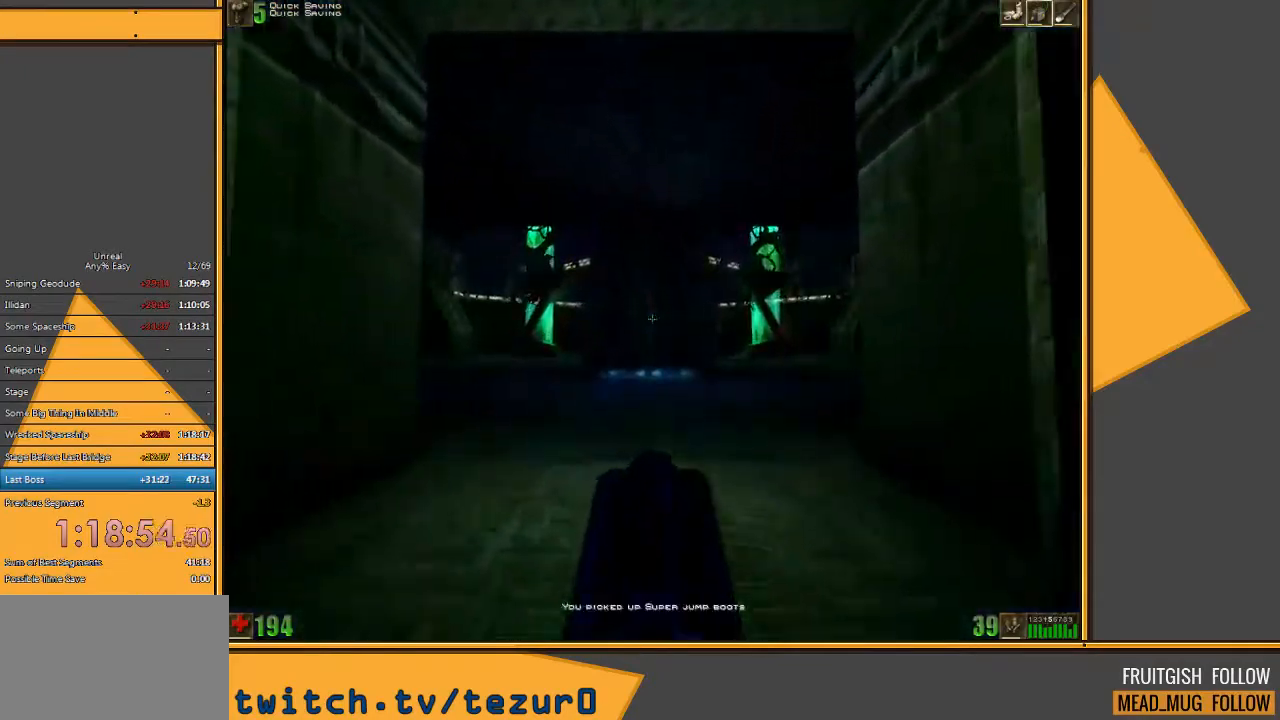
{"keys": ["w"], "mouse": ["right"], "events": [[150, "d", "down"], [450, "d", "up"]]}
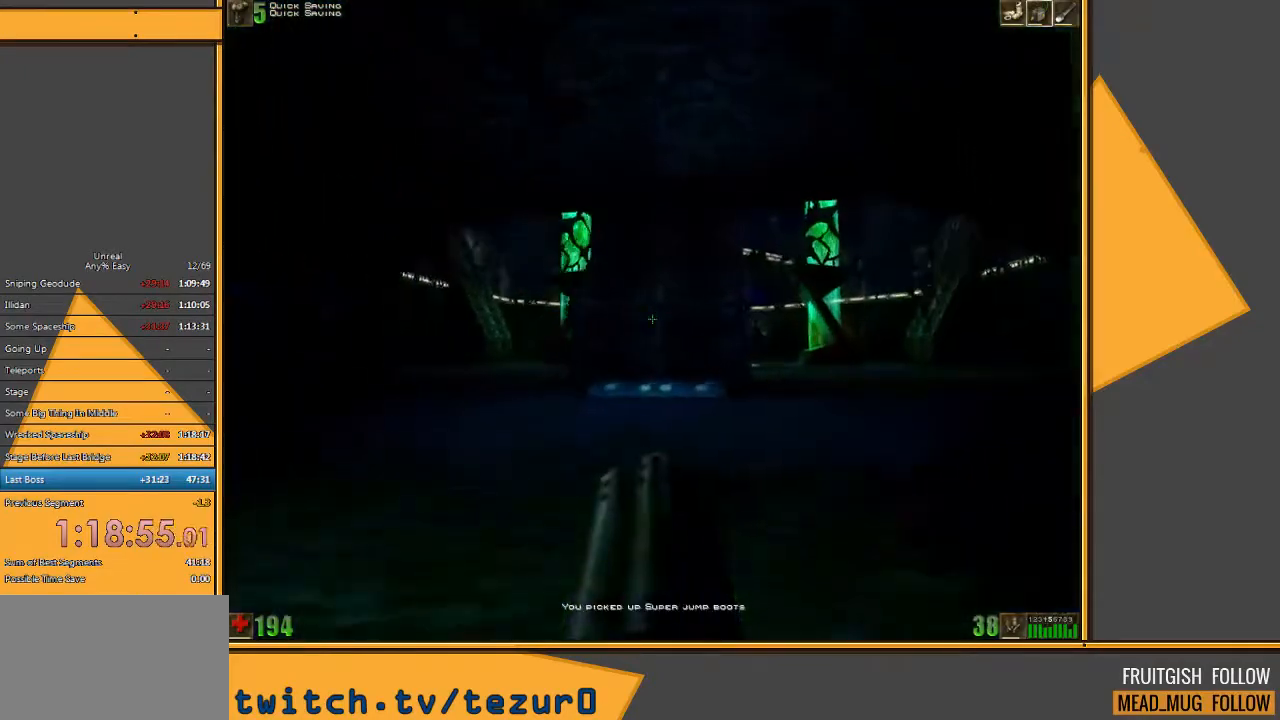
{"keys": ["d", "w"], "mouse": ["right"], "events": [[83, "d", "down"]]}
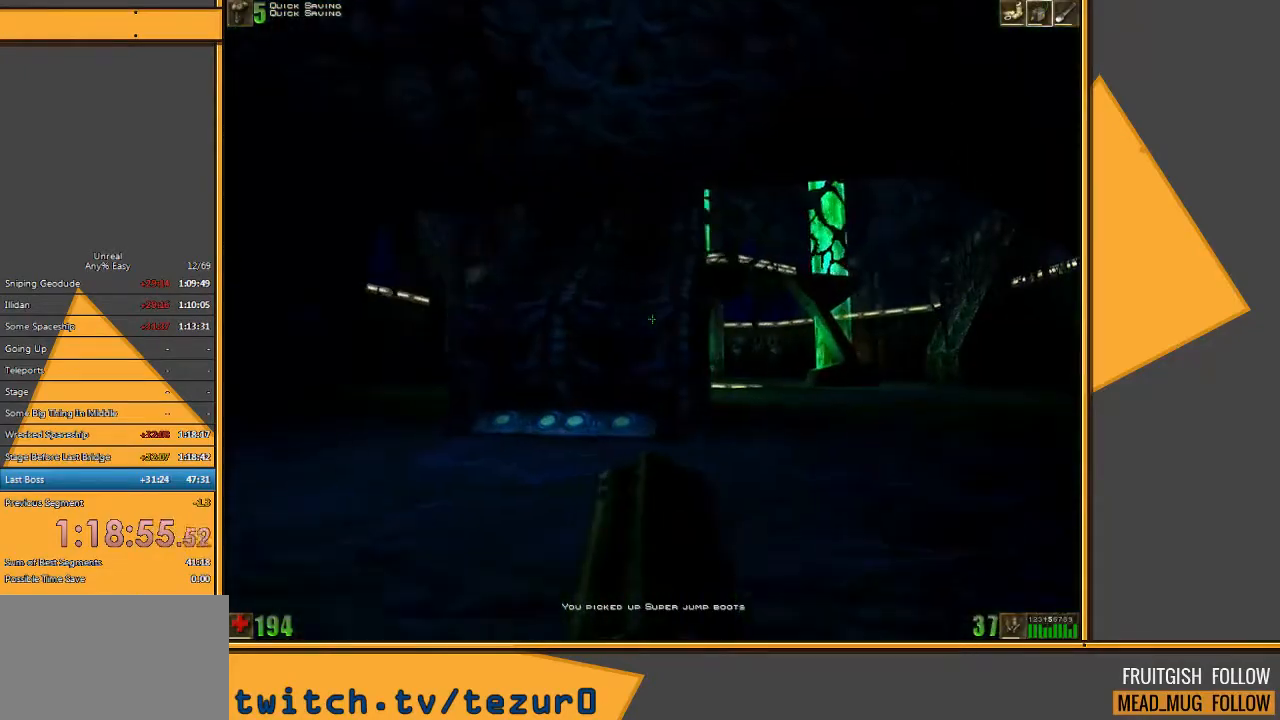
{"keys": ["d", "w"], "mouse": ["right"], "events": []}
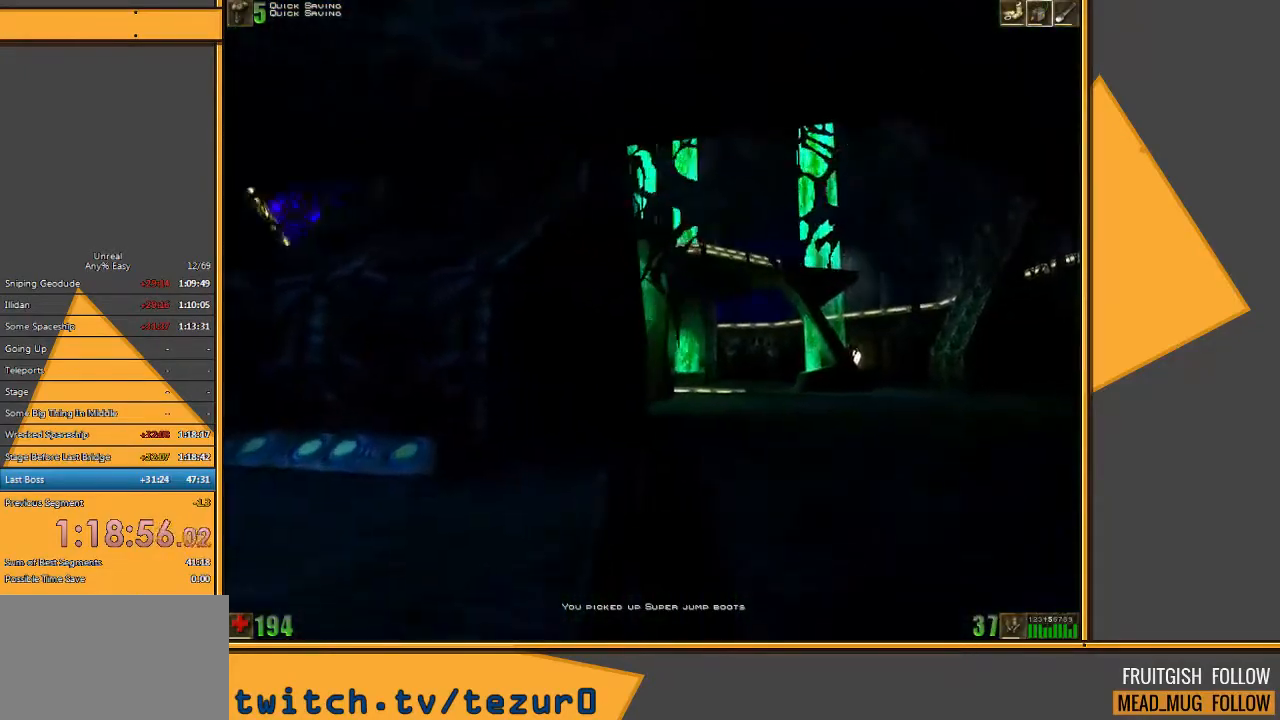
{"keys": ["d", "w"], "mouse": ["right"], "events": []}
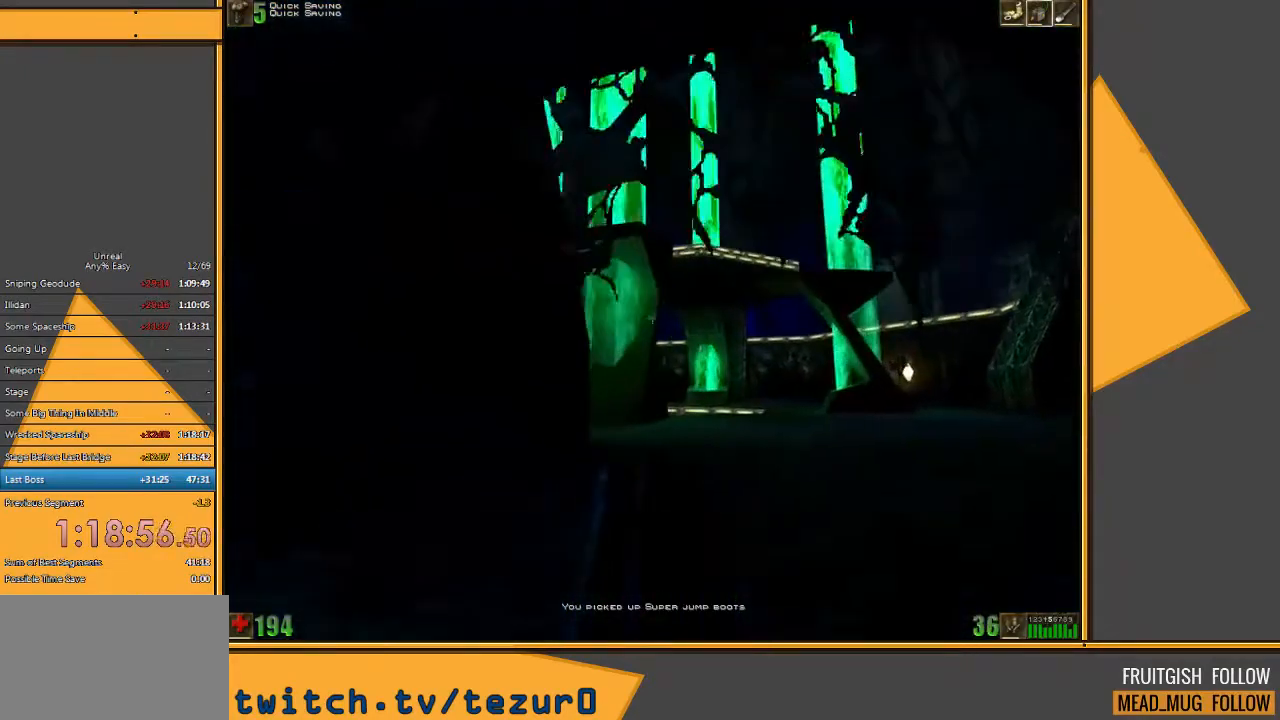
{"keys": ["d", "w"], "mouse": ["right"], "events": []}
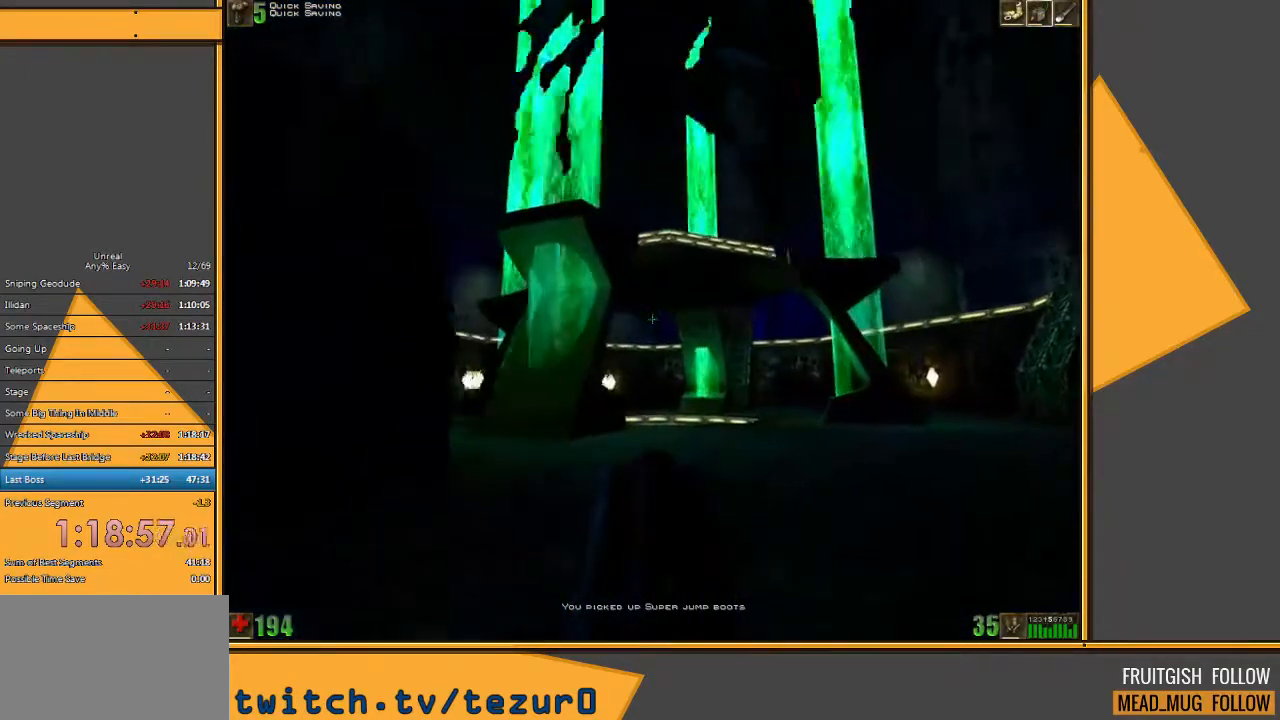
{"keys": ["w"], "mouse": ["right"], "events": [[350, "d", "up"]]}
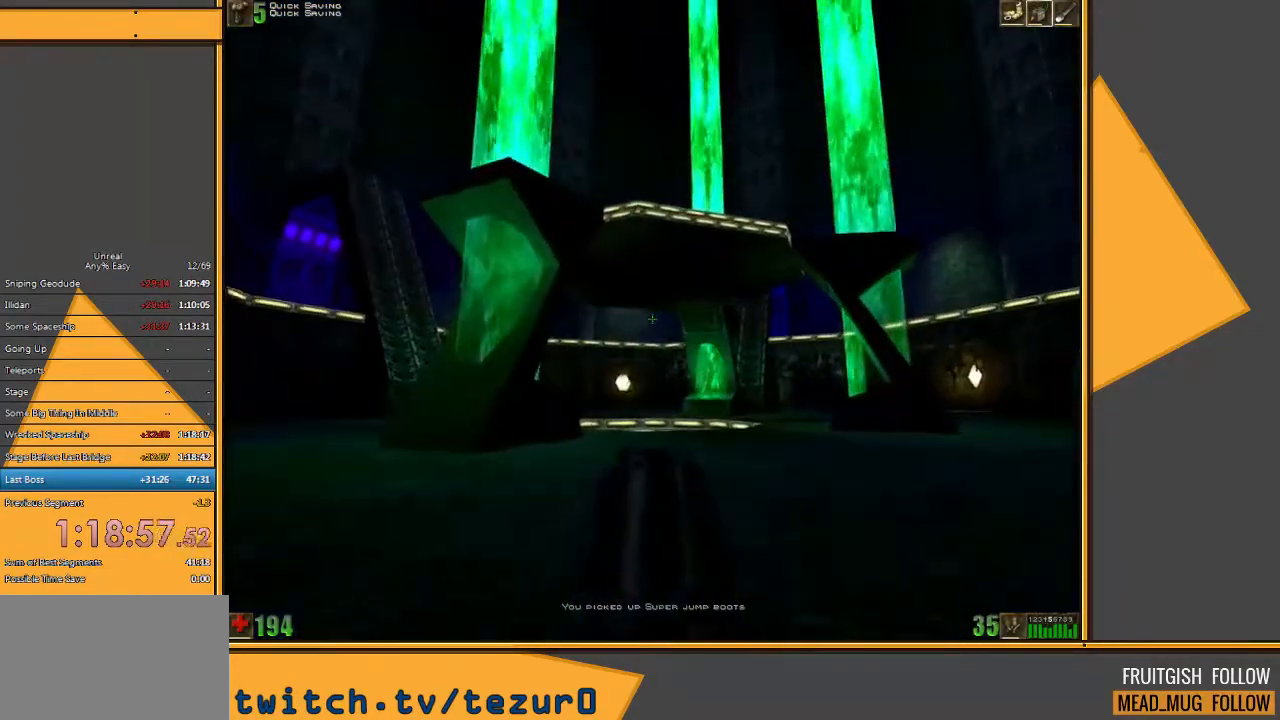
{"keys": ["w"], "mouse": ["right"], "events": []}
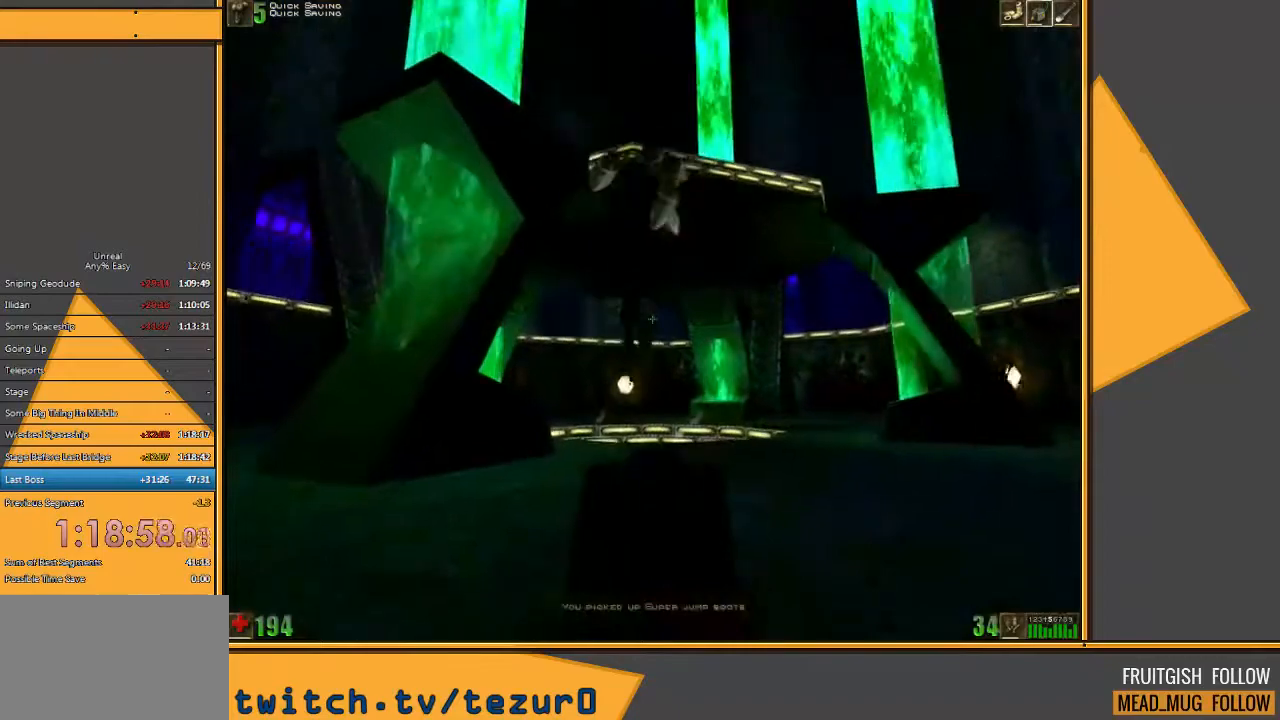
{"keys": [], "mouse": [], "events": [[117, "w", "up"], [367, "mouse_right", "up"]]}
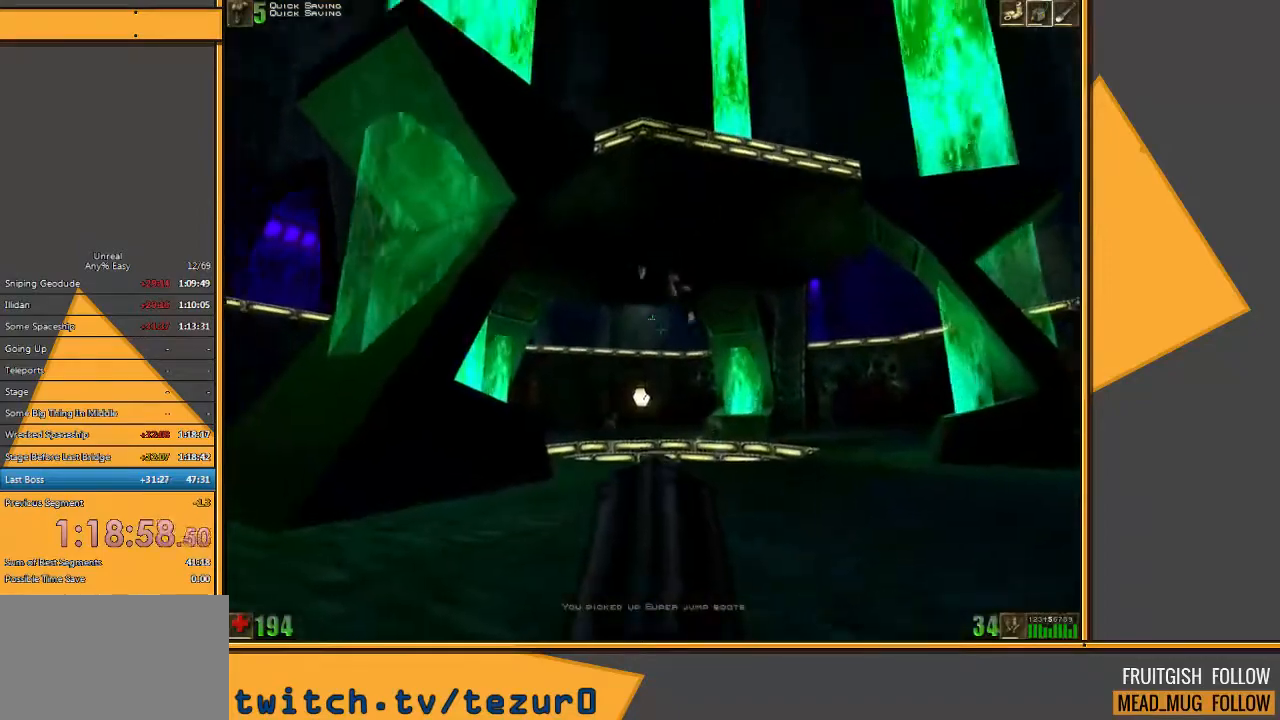
{"keys": [], "mouse": [], "events": []}
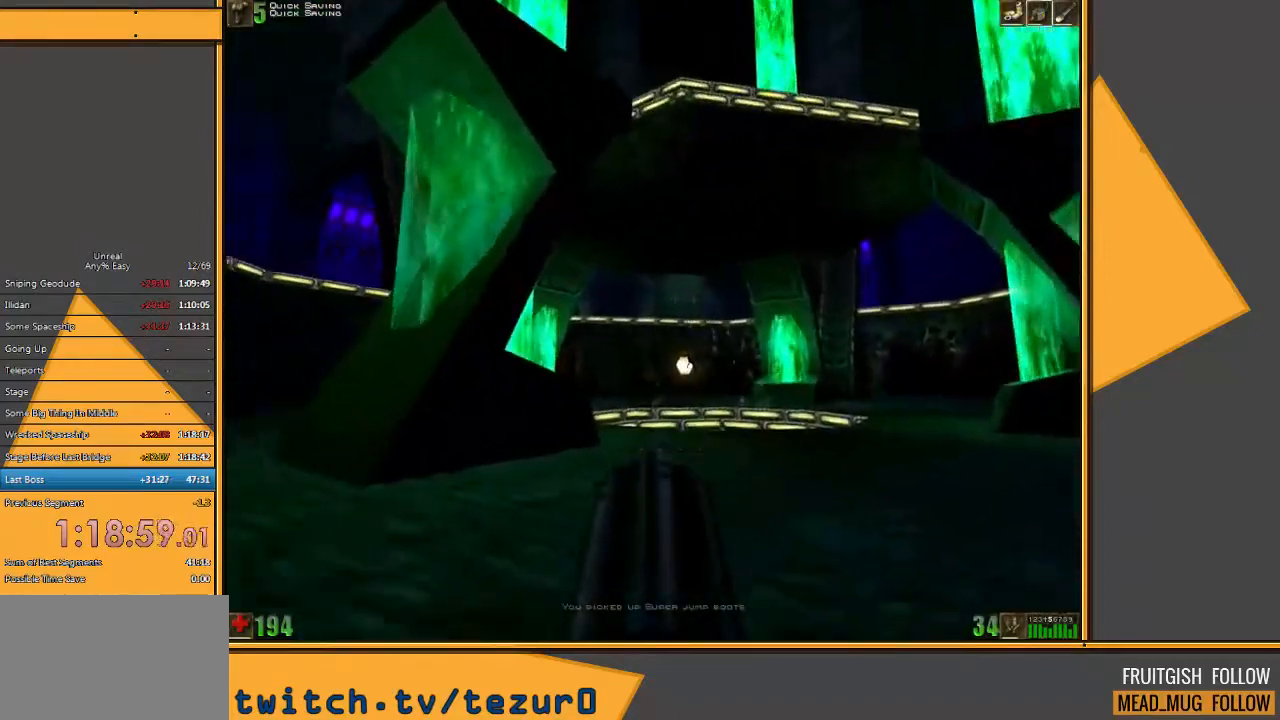
{"keys": [], "mouse": ["right"], "events": [[133, "q", "down"], [233, "q", "up"], [417, "mouse_right", "down"]]}
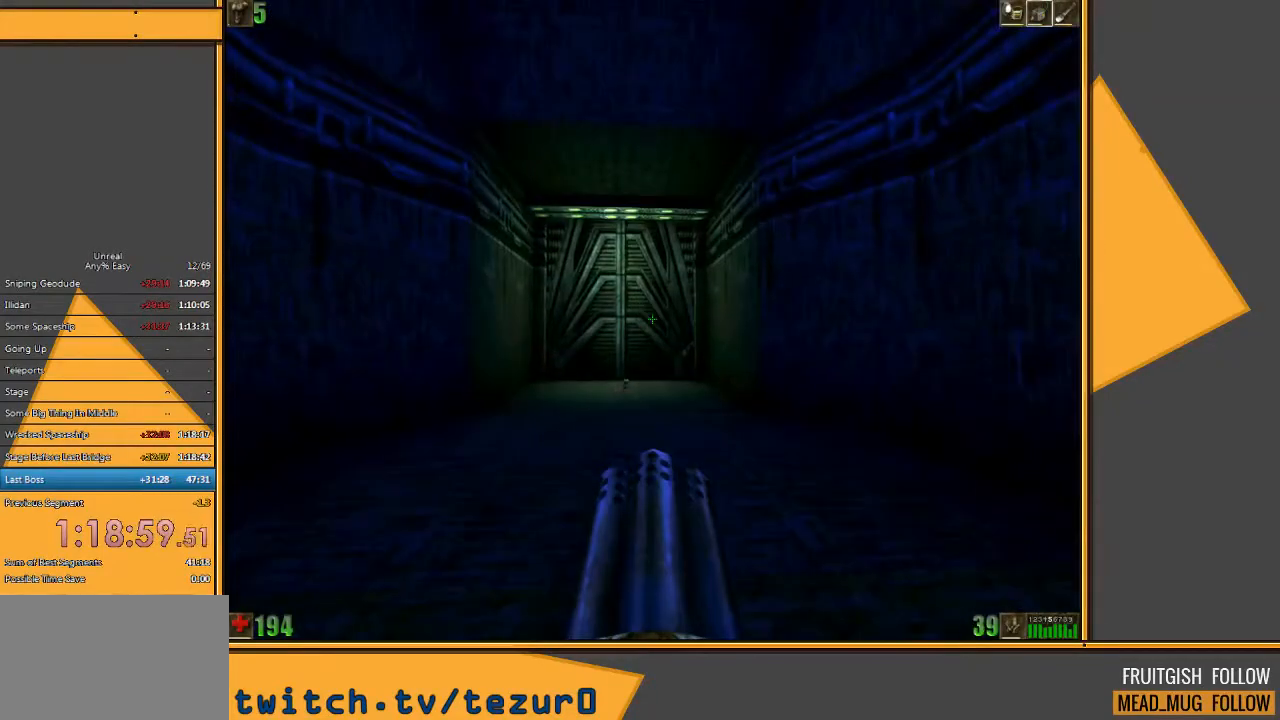
{"keys": ["w"], "mouse": ["right"], "events": [[17, "w", "down"]]}
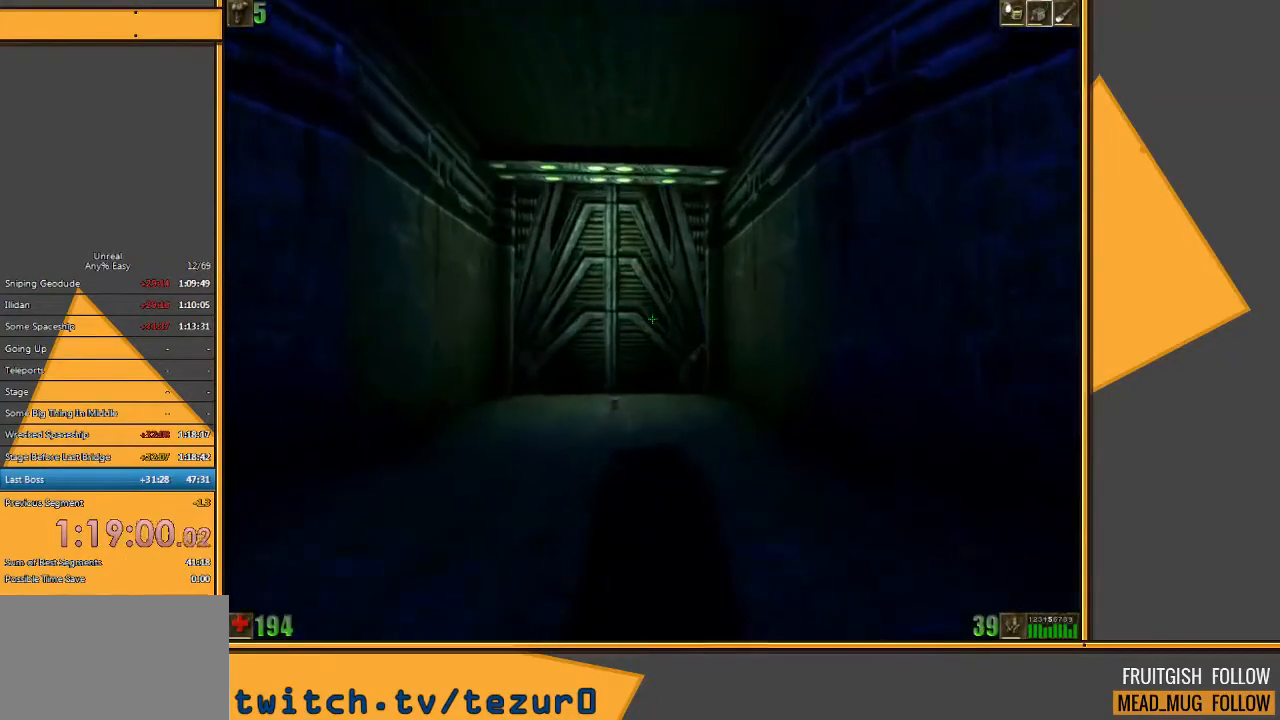
{"keys": ["w"], "mouse": ["right"], "events": []}
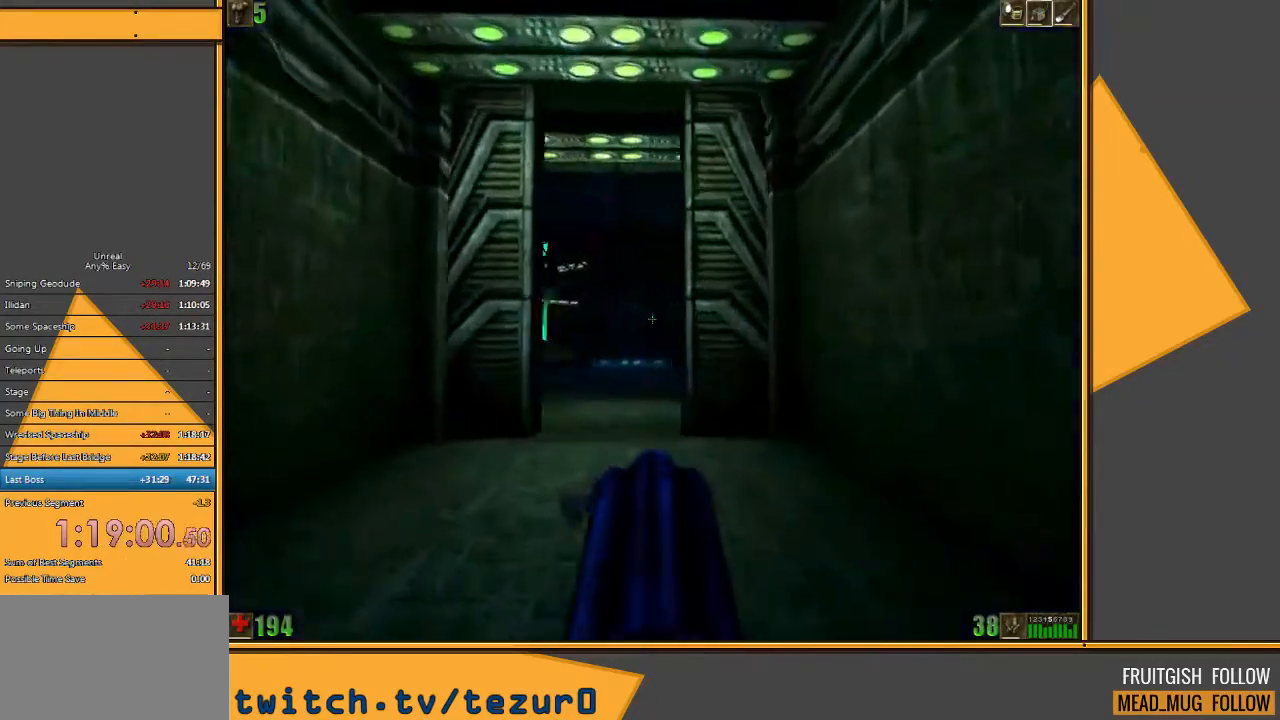
{"keys": ["w"], "mouse": ["right"], "events": []}
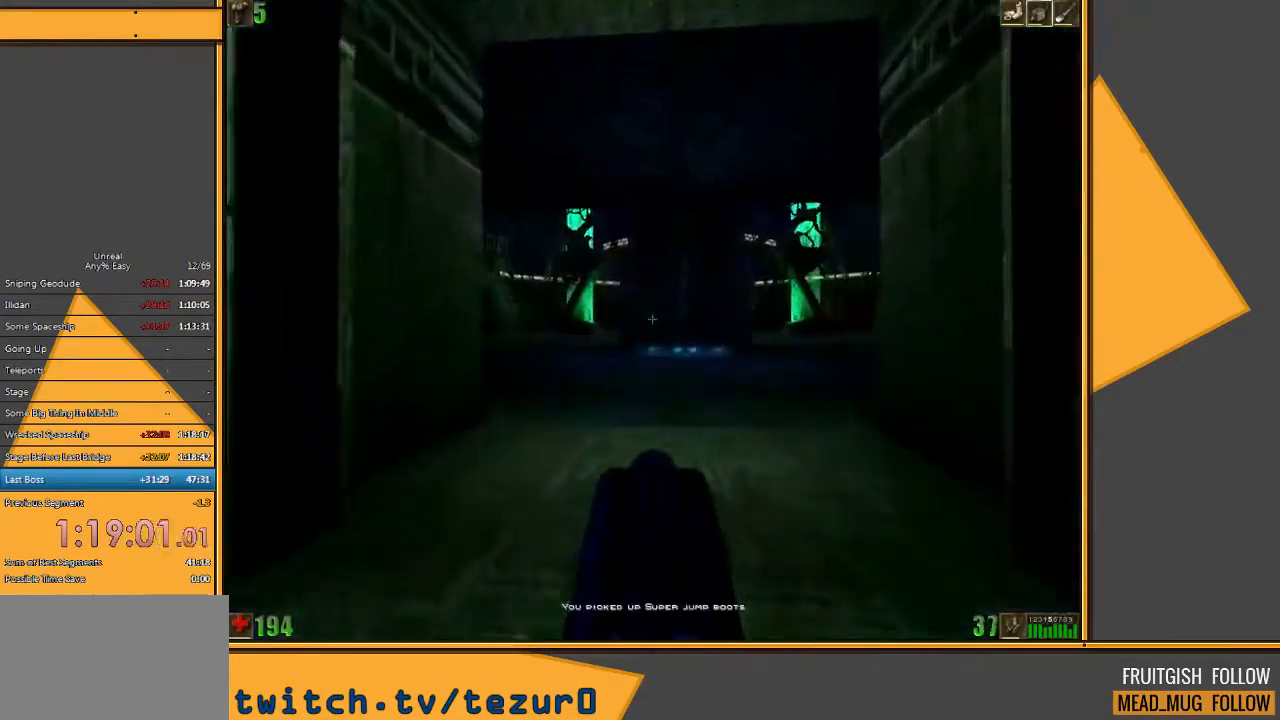
{"keys": ["d", "w"], "mouse": ["right"], "events": [[467, "d", "down"]]}
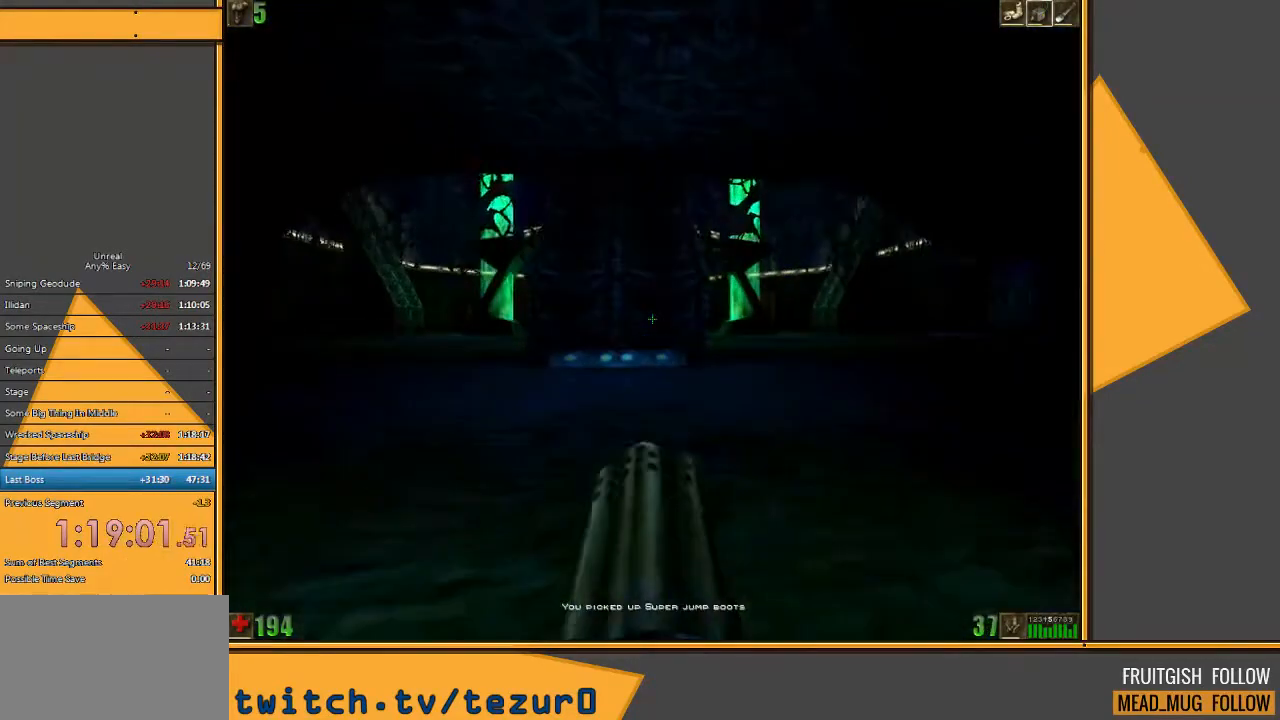
{"keys": ["d", "w"], "mouse": ["right"], "events": []}
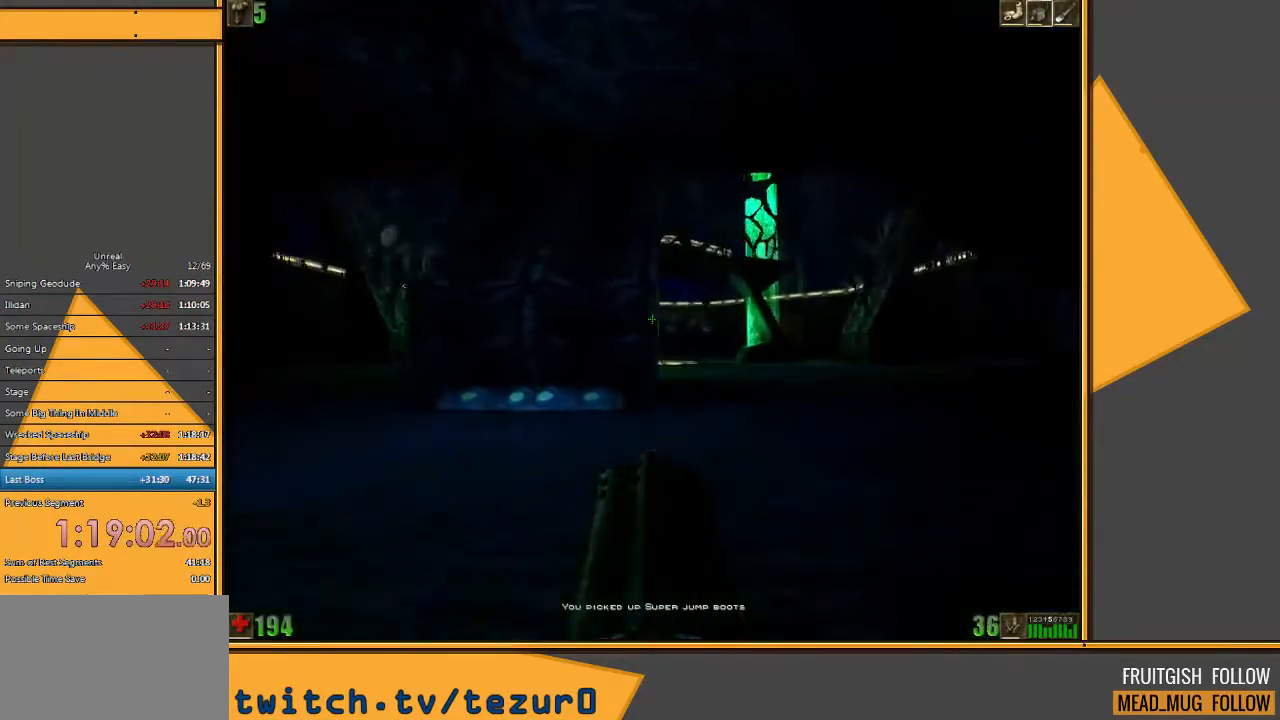
{"keys": ["d", "w"], "mouse": ["right"], "events": []}
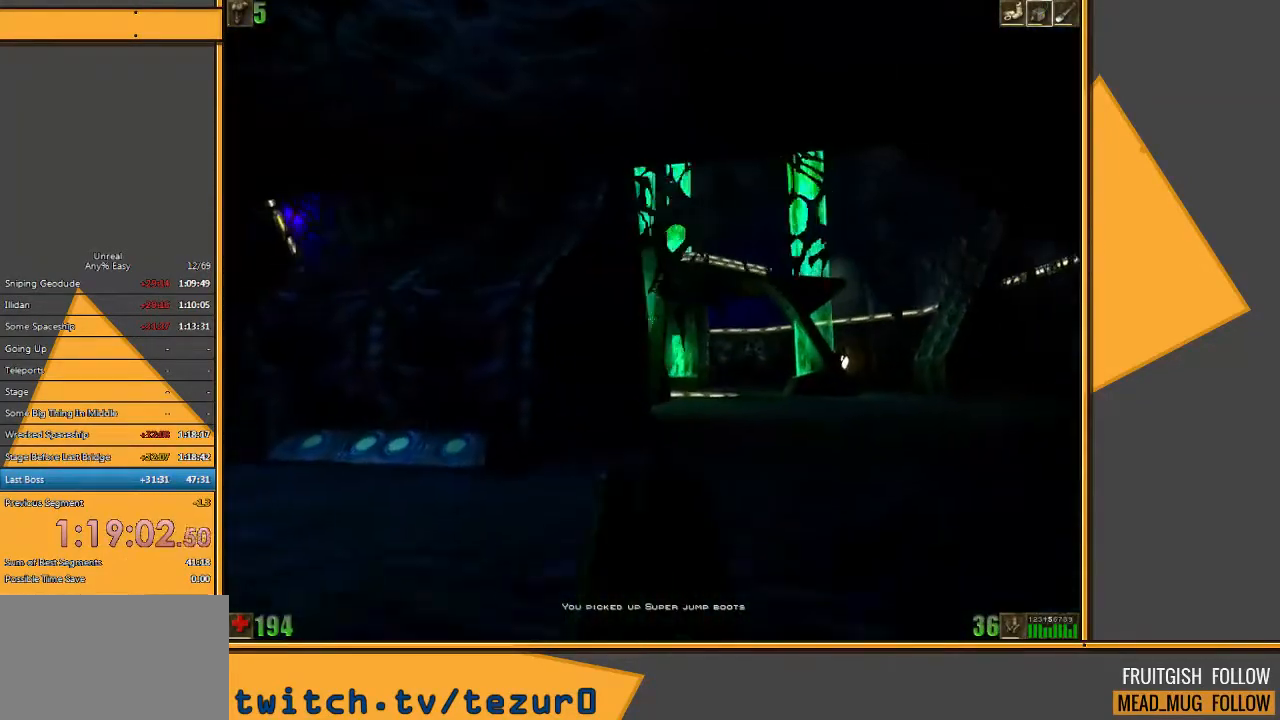
{"keys": ["d", "w"], "mouse": ["right"], "events": []}
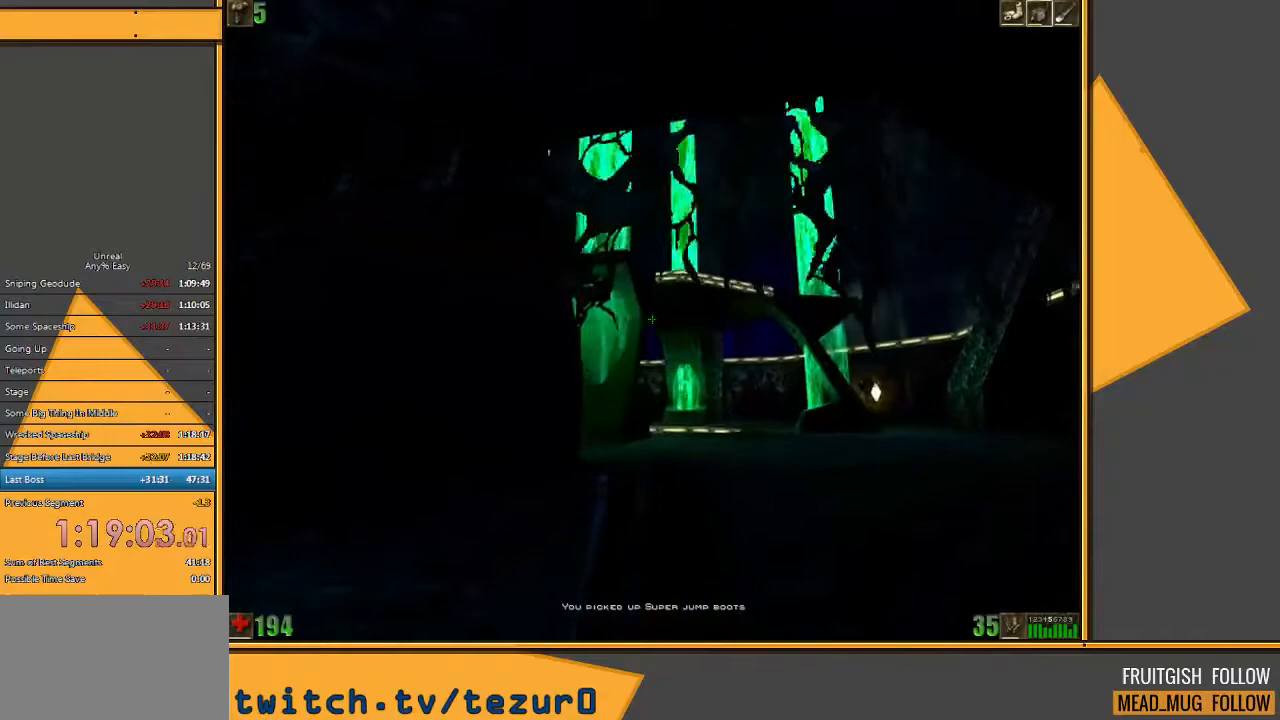
{"keys": ["w"], "mouse": ["right"], "events": [[333, "d", "up"]]}
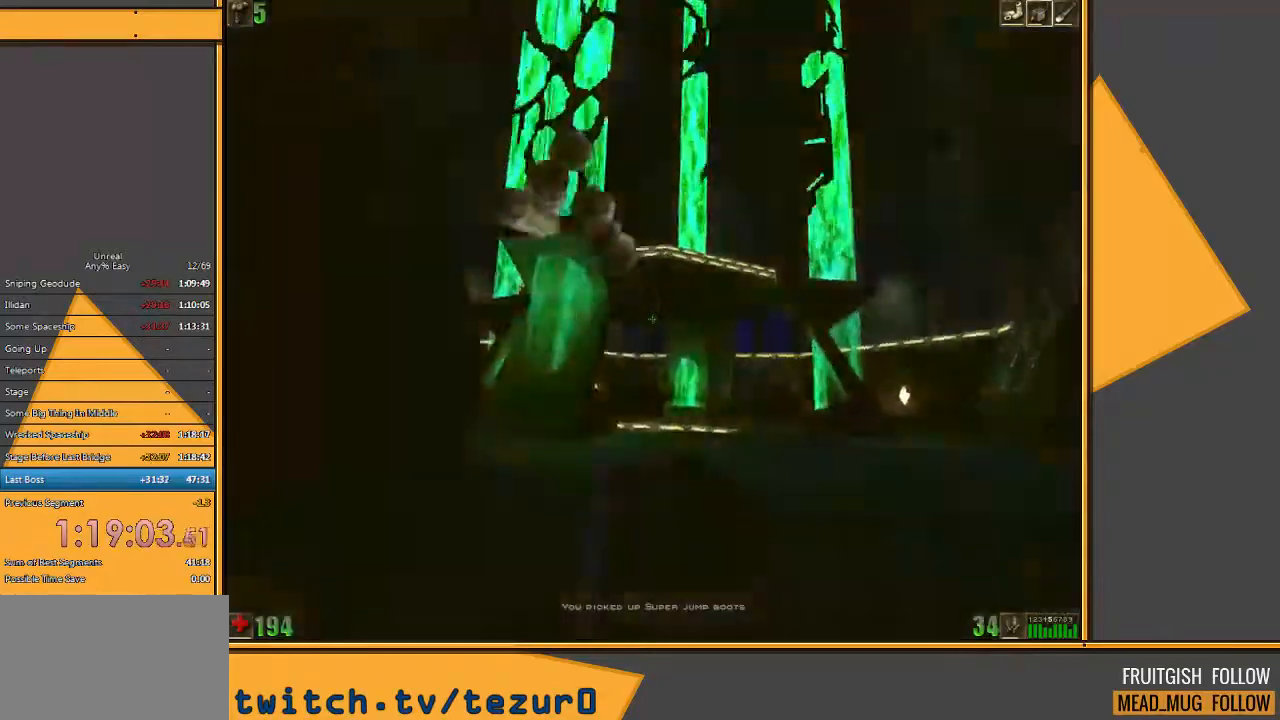
{"keys": ["w"], "mouse": [], "events": [[250, "mouse_right", "up"]]}
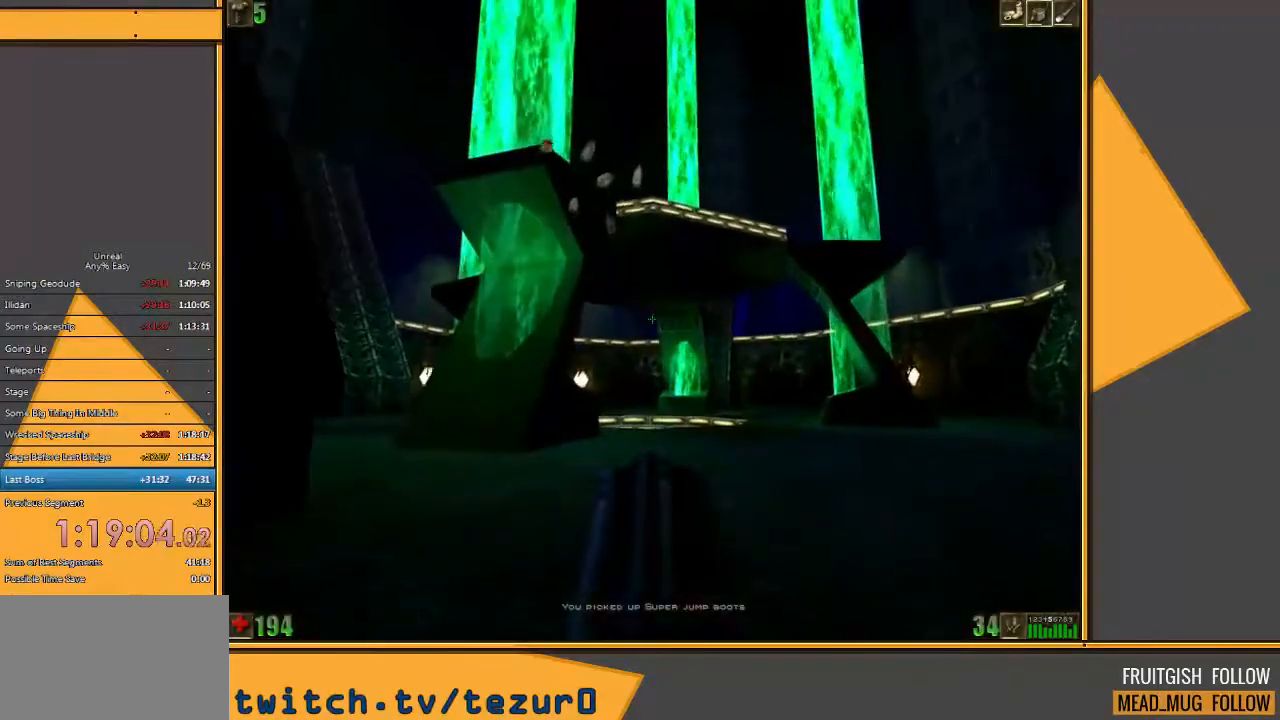
{"keys": ["w"], "mouse": [], "events": []}
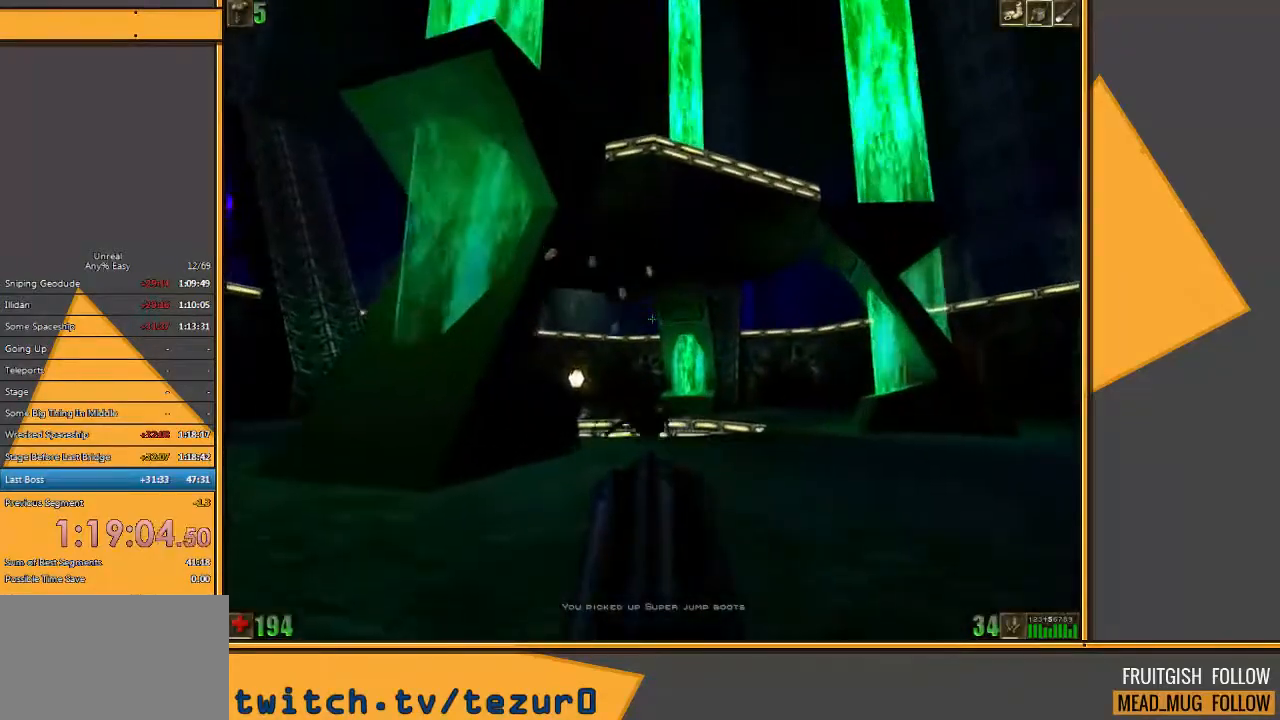
{"keys": ["w"], "mouse": [], "events": []}
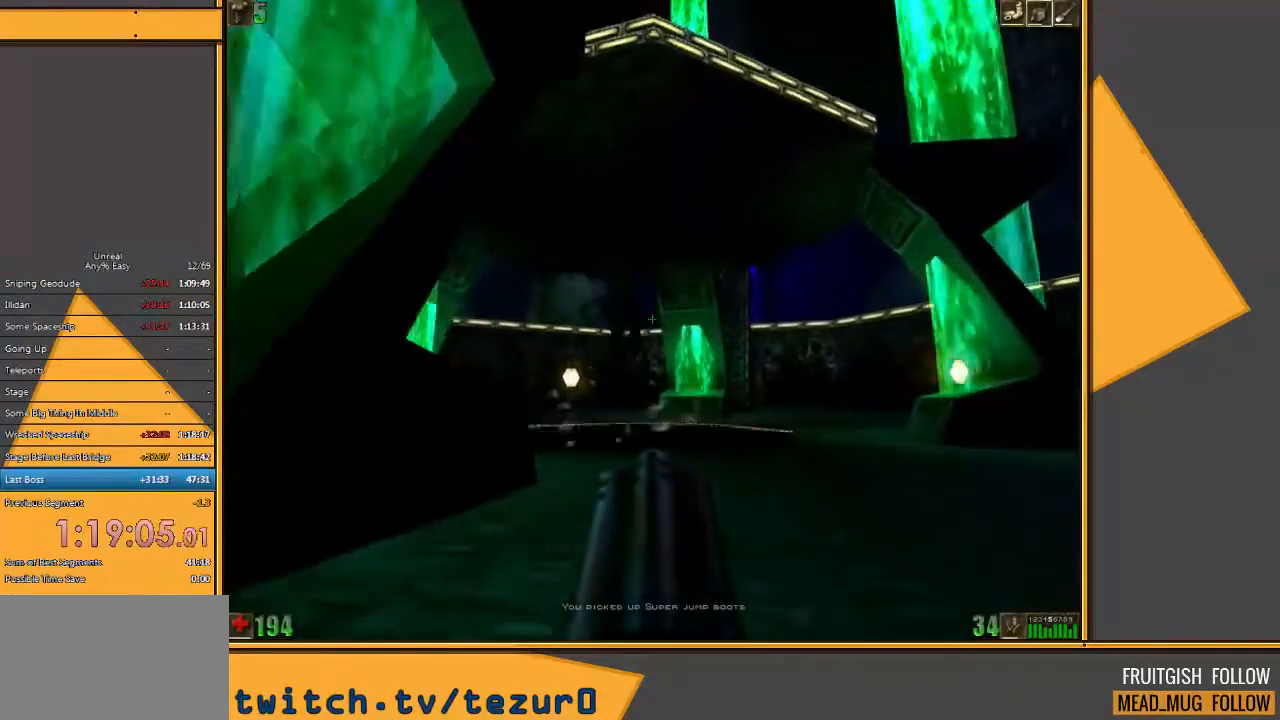
{"keys": [], "mouse": [], "events": [[433, "w", "up"]]}
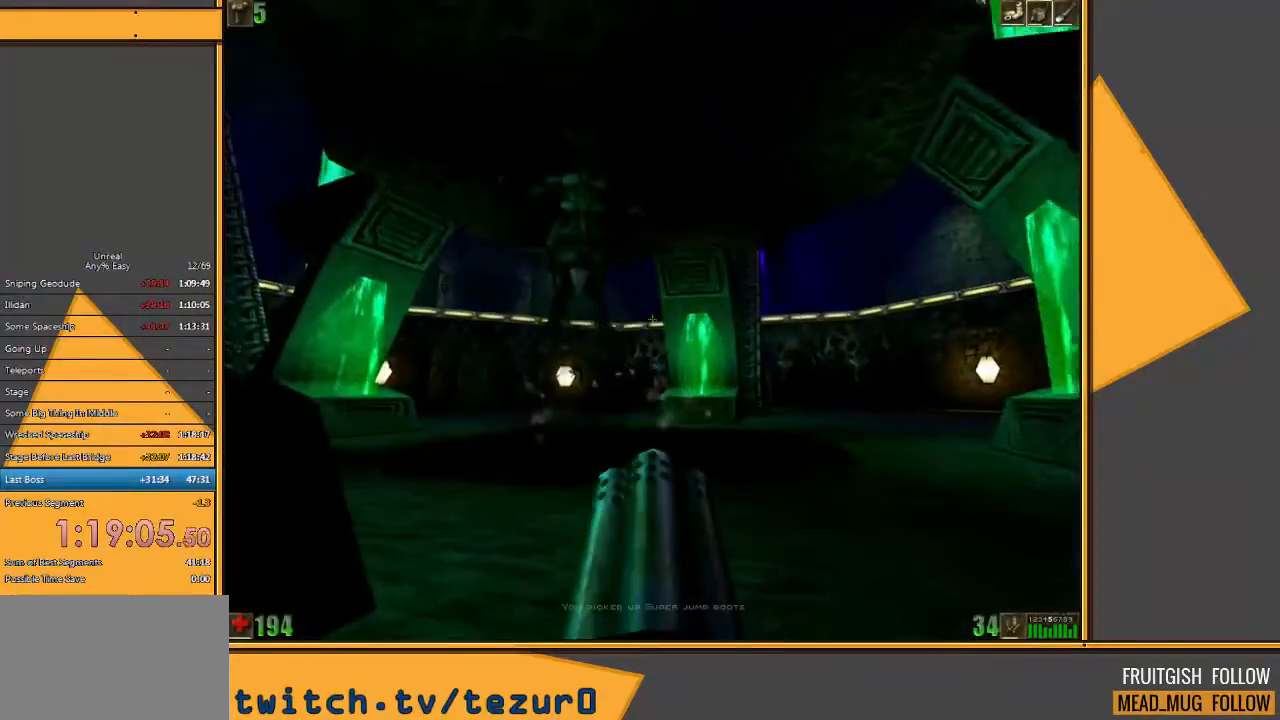
{"keys": [], "mouse": [], "events": []}
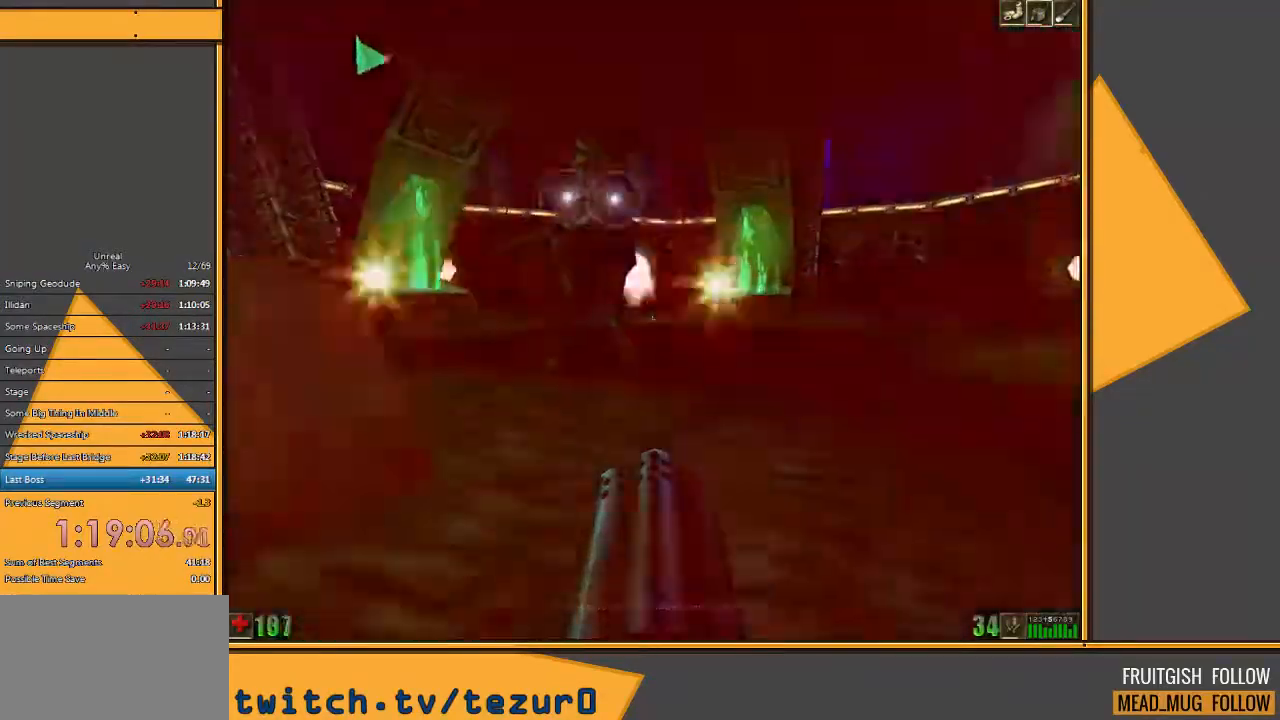
{"keys": ["w"], "mouse": [], "events": [[100, "q", "down"], [200, "q", "up"], [383, "w", "down"]]}
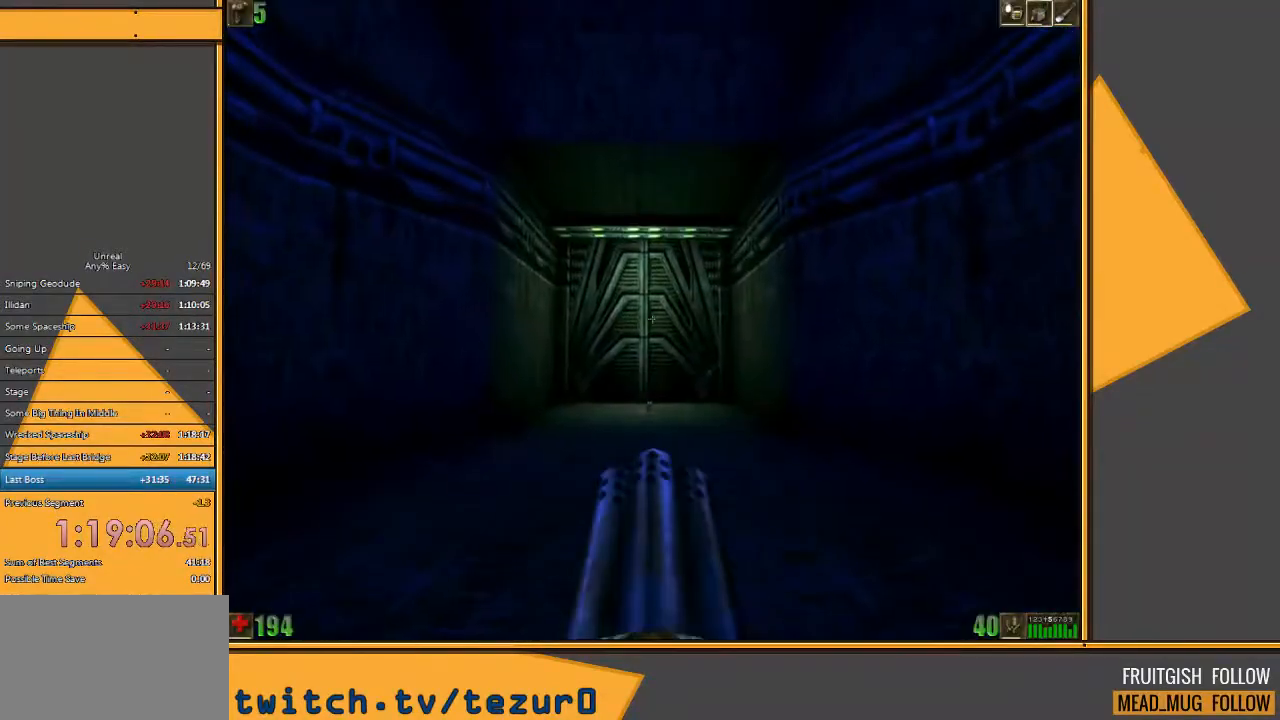
{"keys": ["w"], "mouse": [], "events": []}
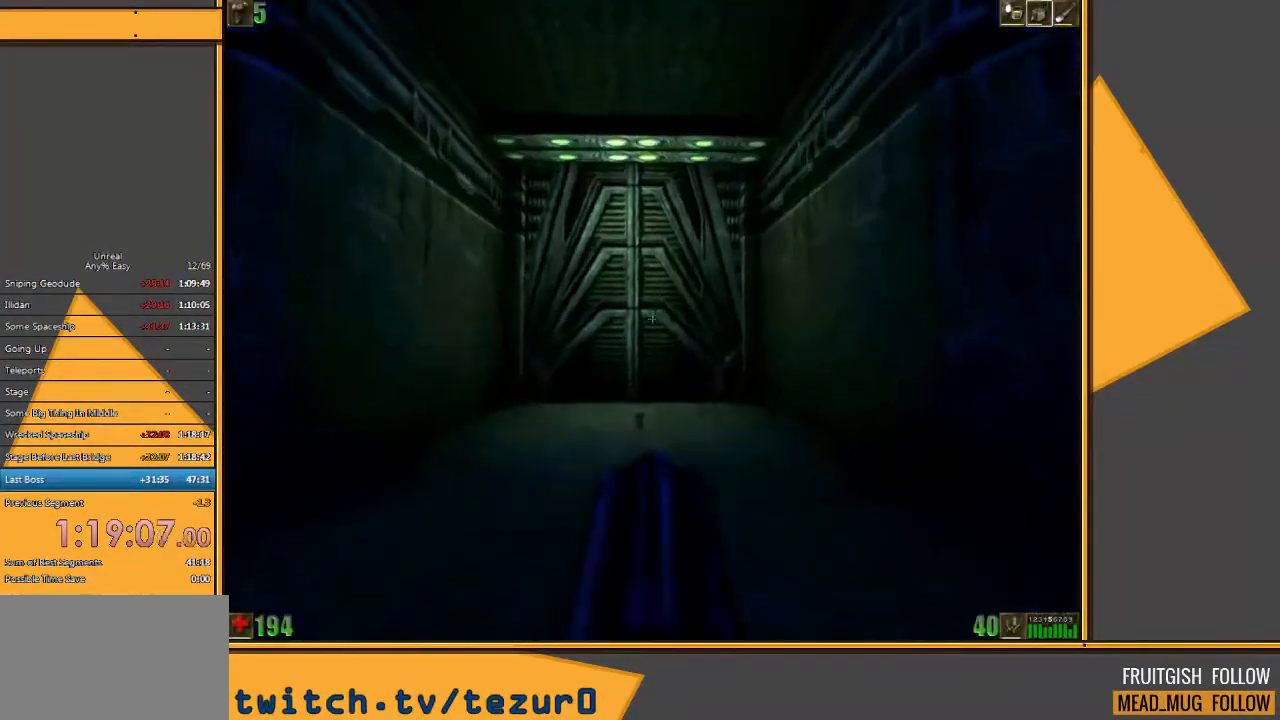
{"keys": ["w"], "mouse": ["right"], "events": [[400, "mouse_right", "down"]]}